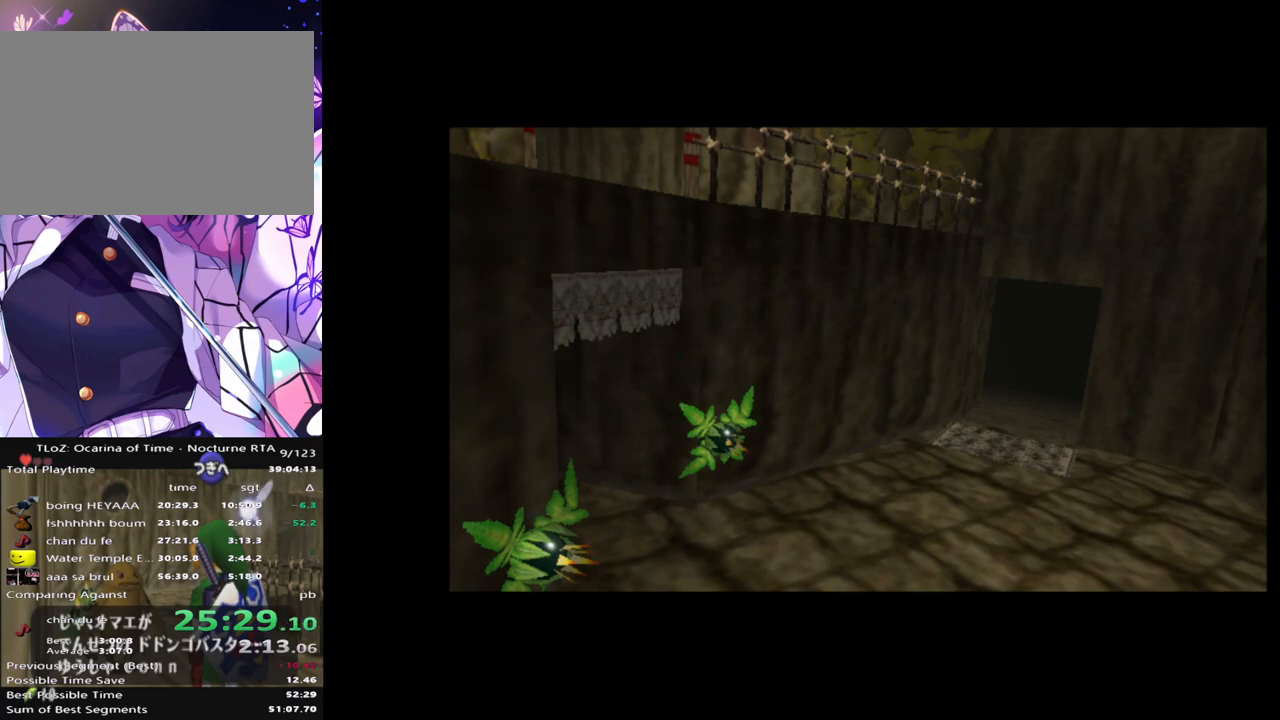
Gameplay with a controller (Nintendo layout); each line is a JSON object with the inputs held at the frame after it. "events" lists button and stick changes between this image and that frame as [ms after this image, input, new state], when the widget could be followed in between. Not read: DPAD_LEFT L3 R3.
{"buttons": [], "left_stick": "down-right", "right_stick": "center", "events": [[383, "left_stick", "down-right"]]}
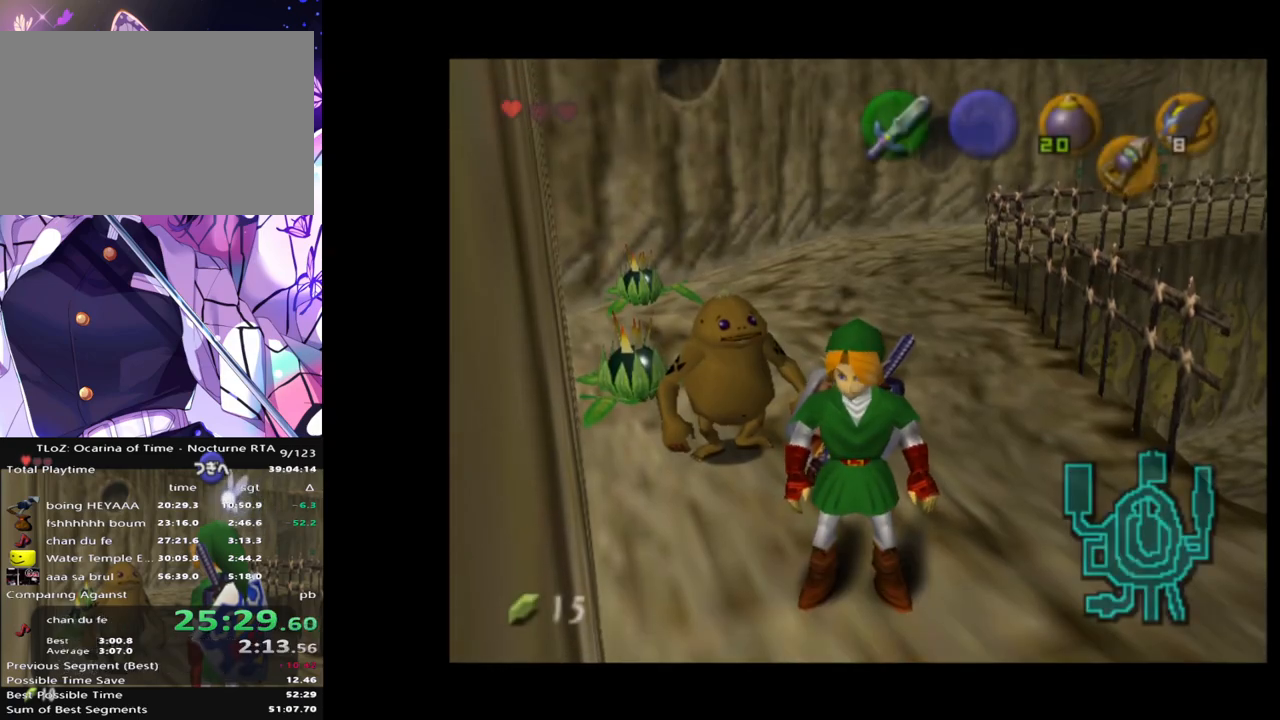
{"buttons": [], "left_stick": "up-right", "right_stick": "center", "events": [[83, "left_stick", "right"], [183, "left_stick", "up-right"]]}
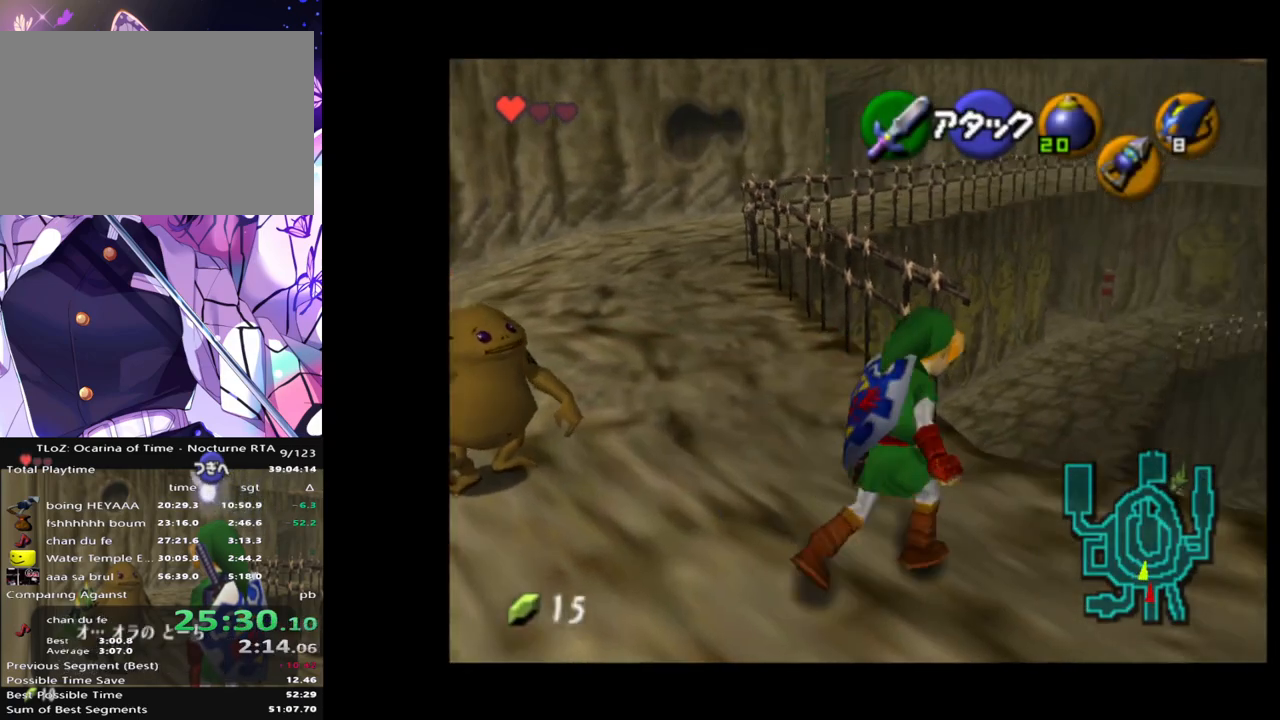
{"buttons": [], "left_stick": "up", "right_stick": "center", "events": [[117, "A", "down"], [217, "A", "up"], [333, "left_stick", "up"]]}
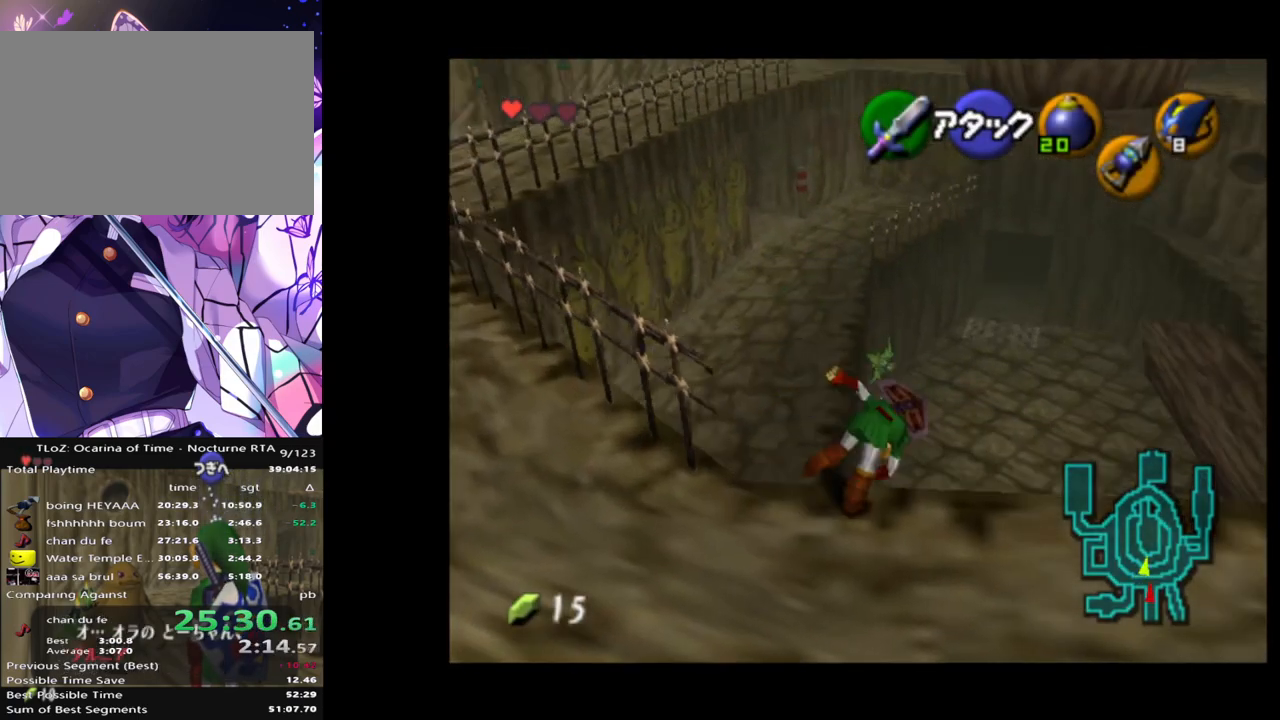
{"buttons": [], "left_stick": "up-left", "right_stick": "center", "events": [[417, "left_stick", "up-left"]]}
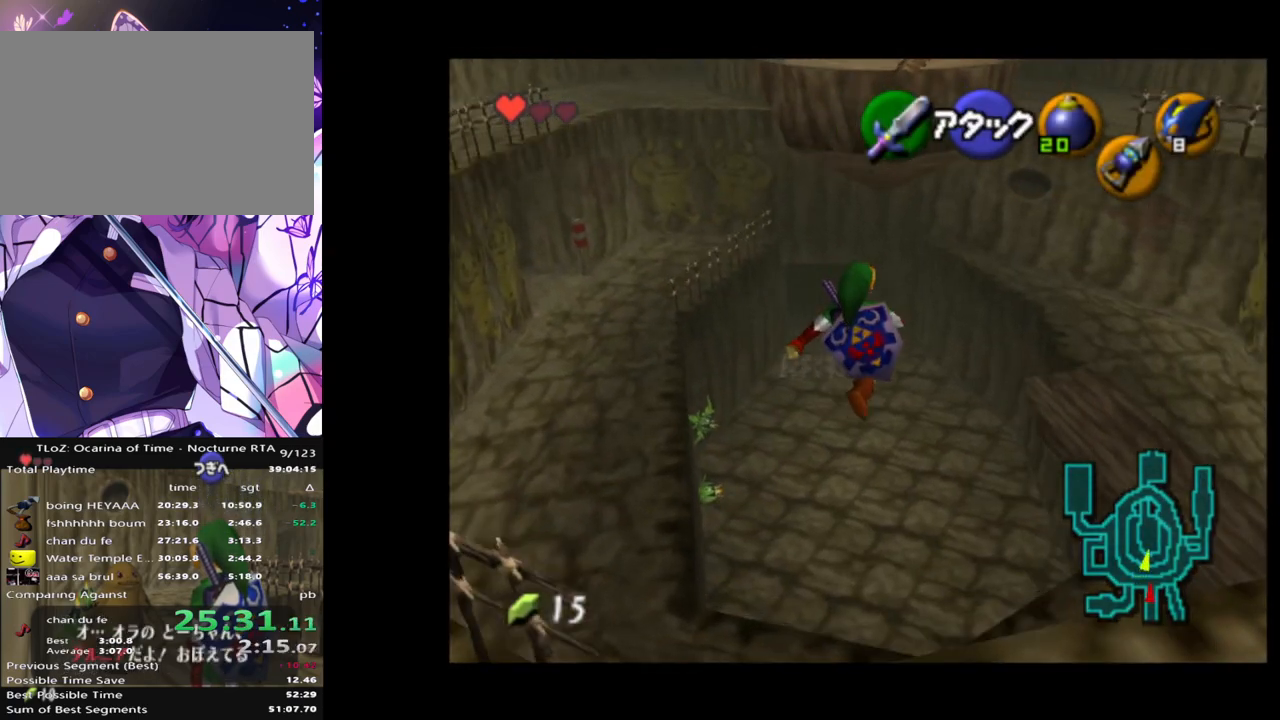
{"buttons": [], "left_stick": "up-left", "right_stick": "center", "events": []}
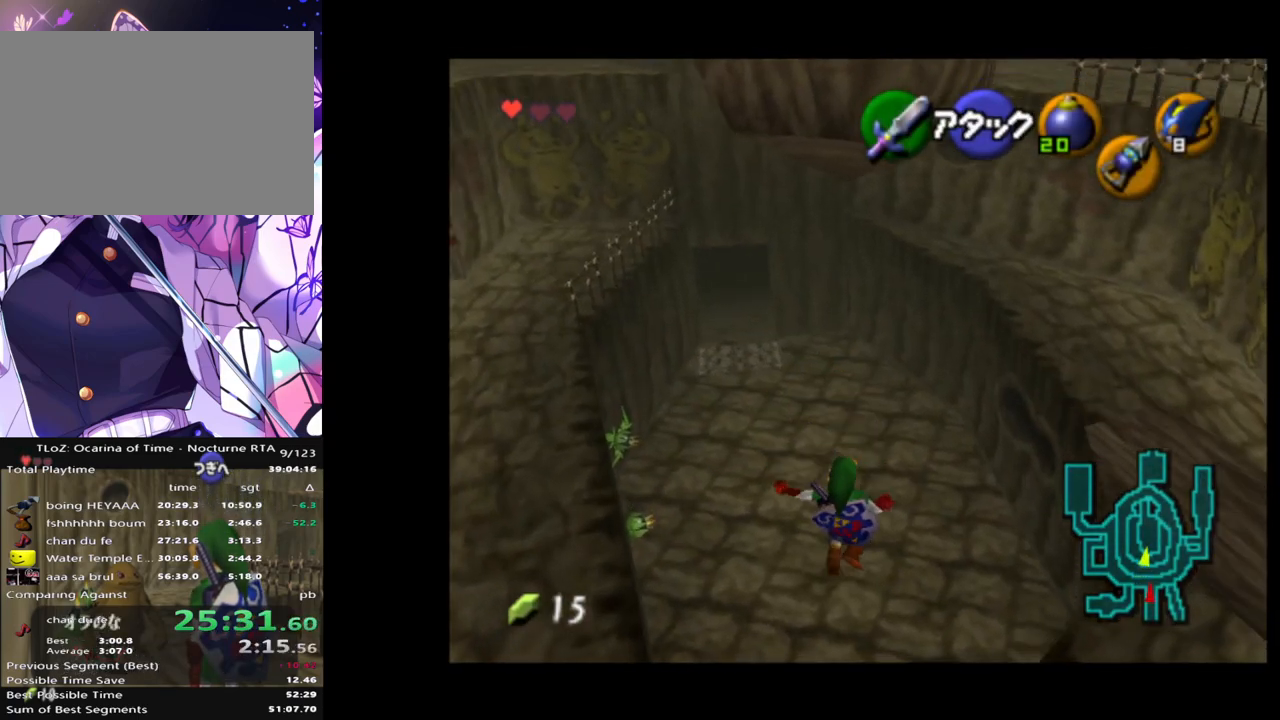
{"buttons": [], "left_stick": "up", "right_stick": "center", "events": [[50, "left_stick", "up"], [217, "A", "down"], [283, "A", "up"], [383, "A", "down"], [467, "A", "up"]]}
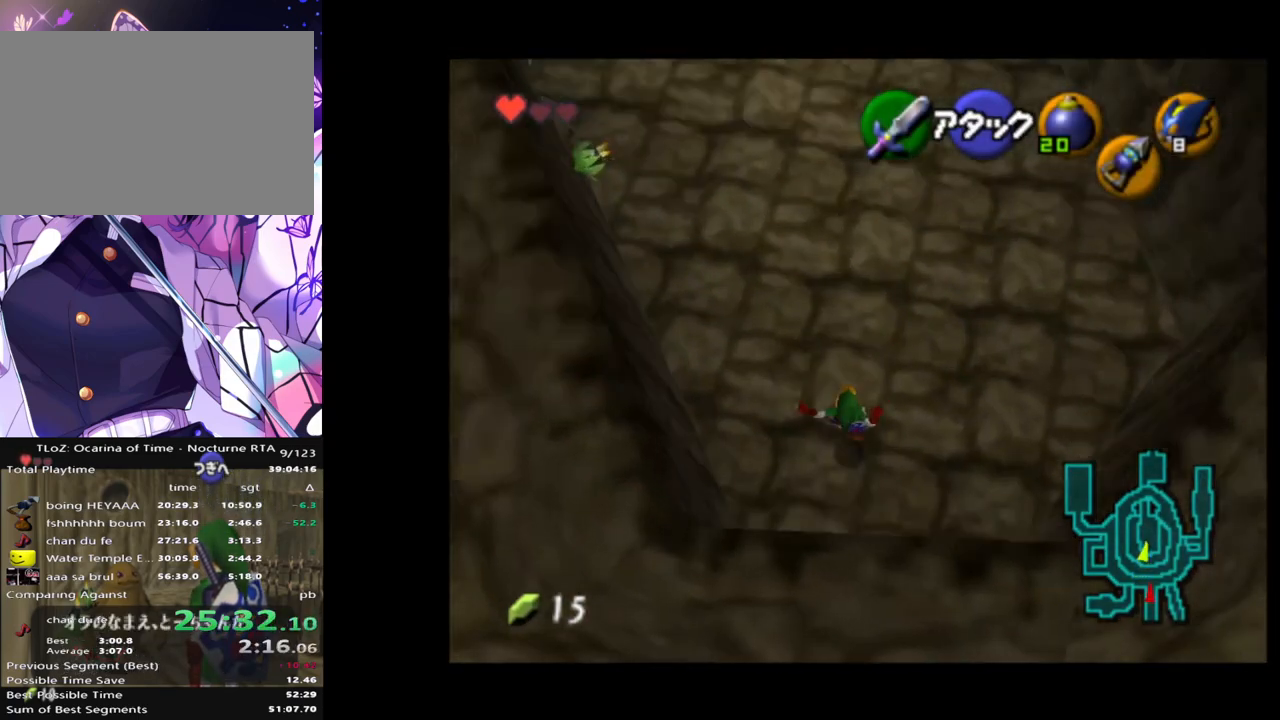
{"buttons": [], "left_stick": "up-left", "right_stick": "center", "events": [[50, "A", "down"], [167, "A", "up"], [467, "left_stick", "up-left"]]}
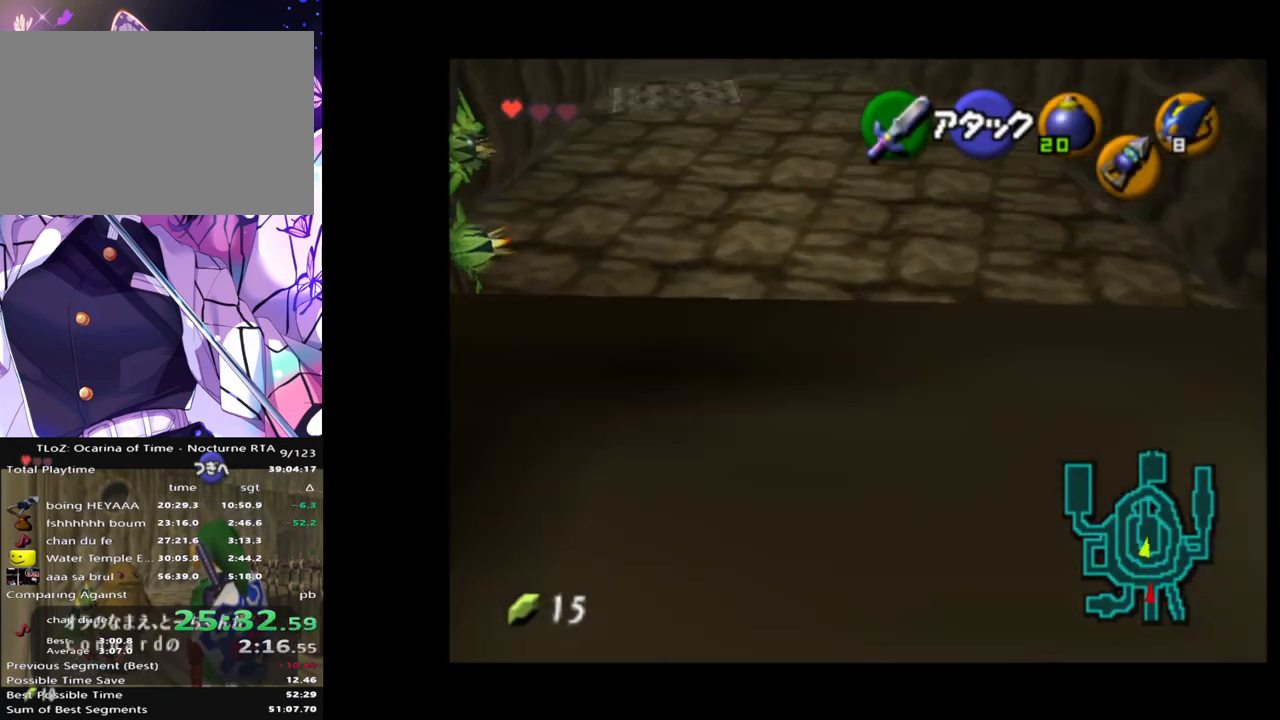
{"buttons": [], "left_stick": "up-left", "right_stick": "center", "events": [[283, "A", "down"], [400, "A", "up"]]}
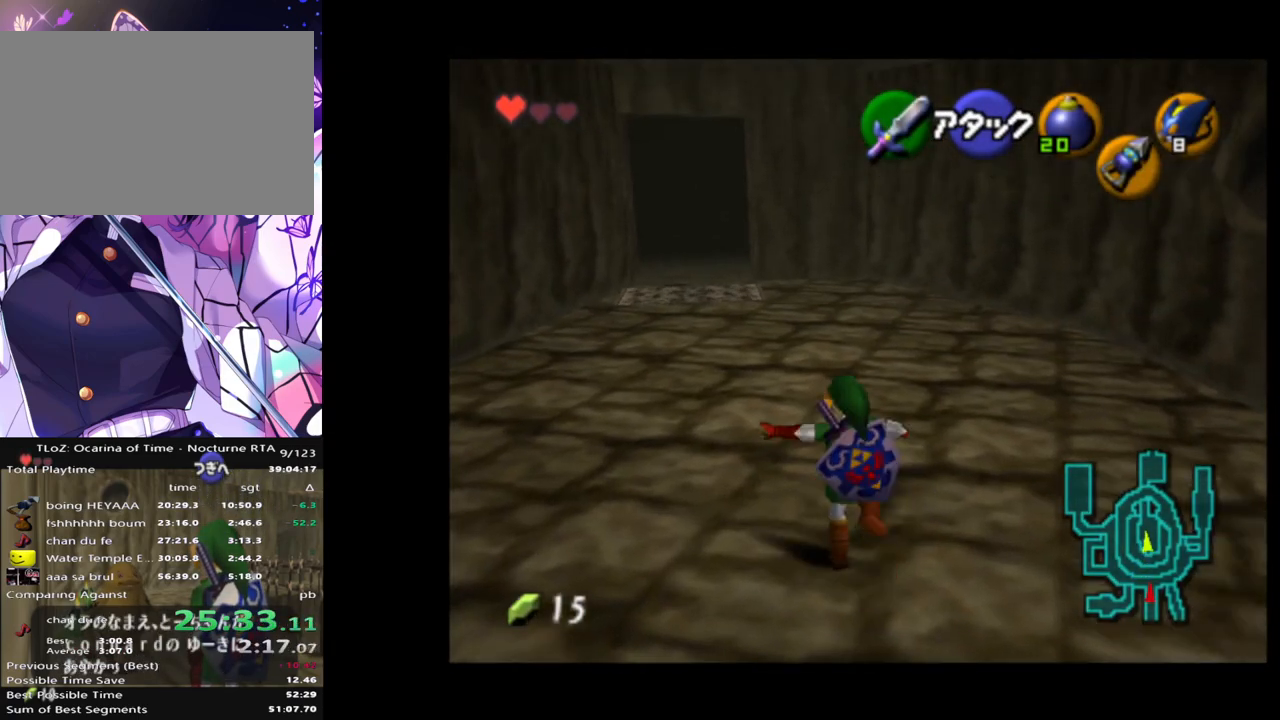
{"buttons": [], "left_stick": "up-left", "right_stick": "center", "events": []}
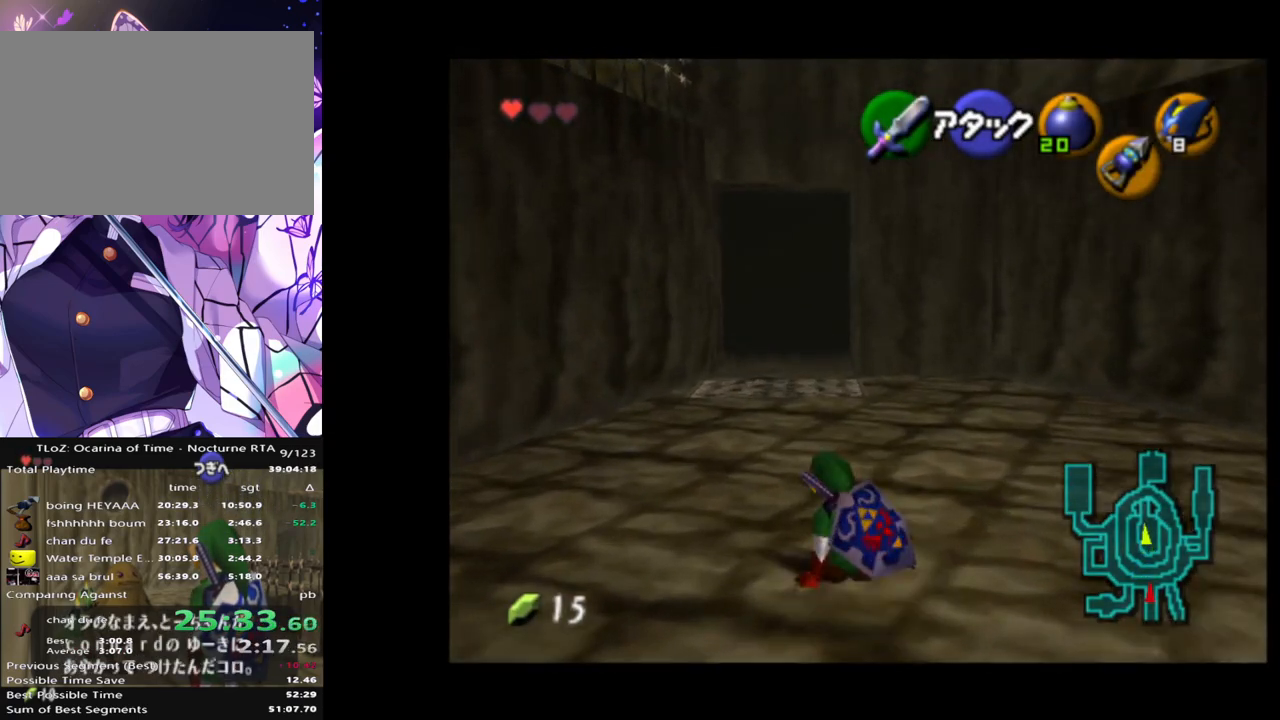
{"buttons": [], "left_stick": "up", "right_stick": "center", "events": [[33, "A", "down"], [117, "A", "up"], [183, "left_stick", "up"]]}
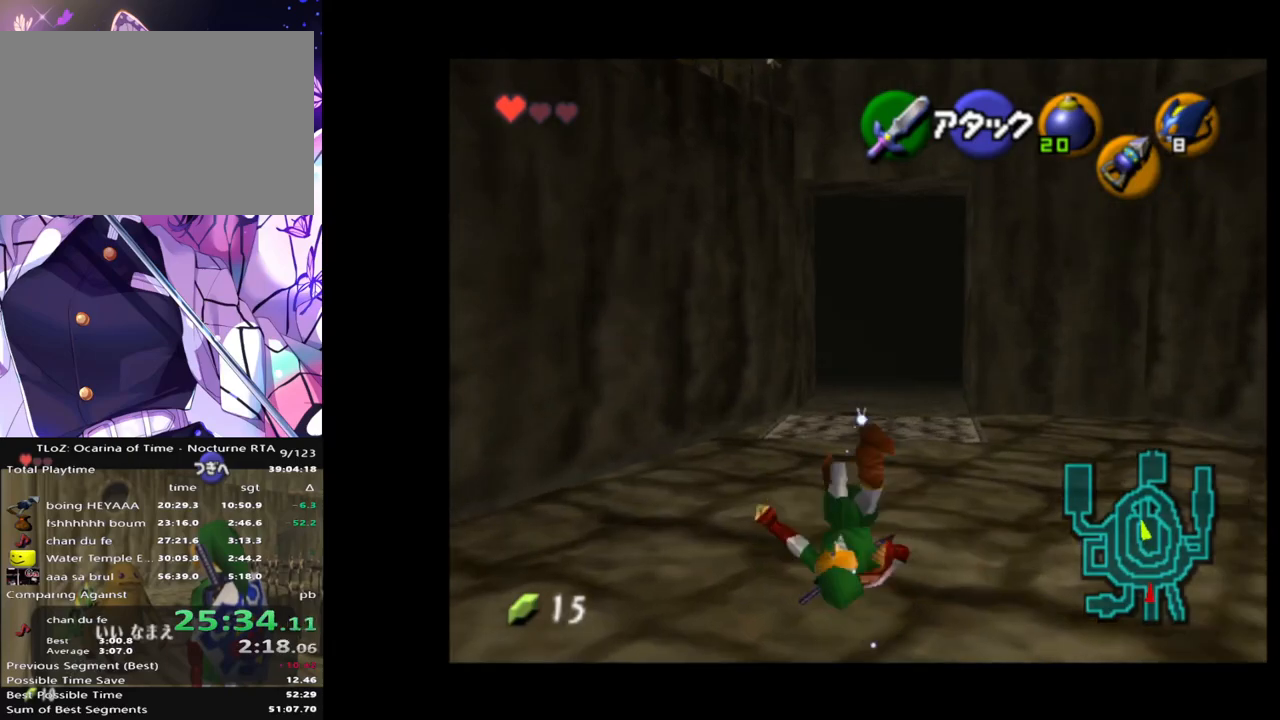
{"buttons": ["A"], "left_stick": "up", "right_stick": "center", "events": [[400, "A", "down"]]}
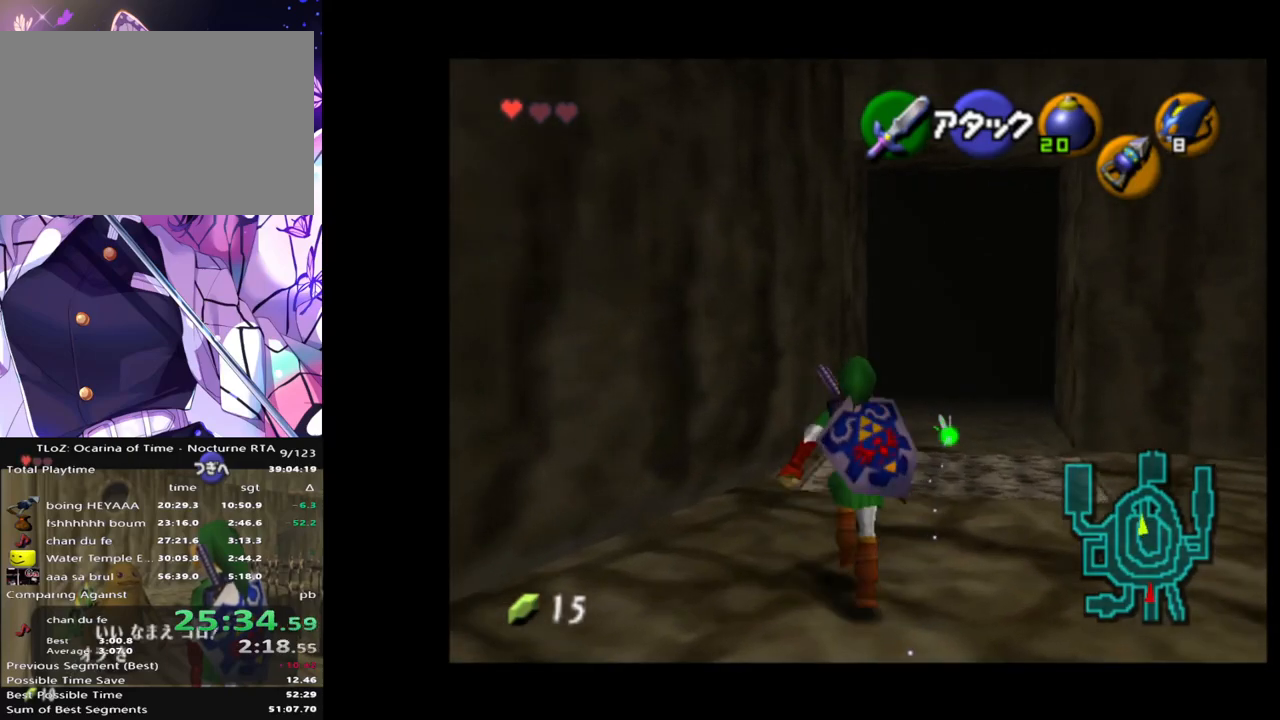
{"buttons": [], "left_stick": "up", "right_stick": "center", "events": [[17, "A", "up"]]}
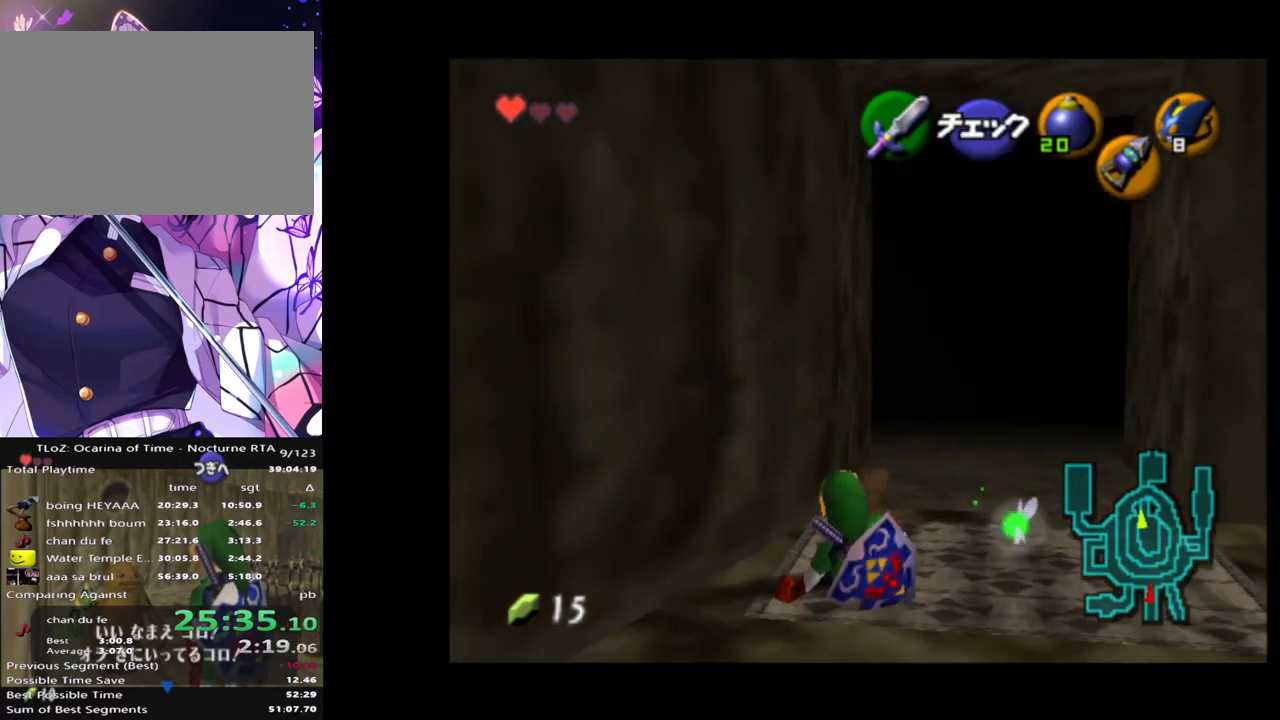
{"buttons": [], "left_stick": "up", "right_stick": "center", "events": []}
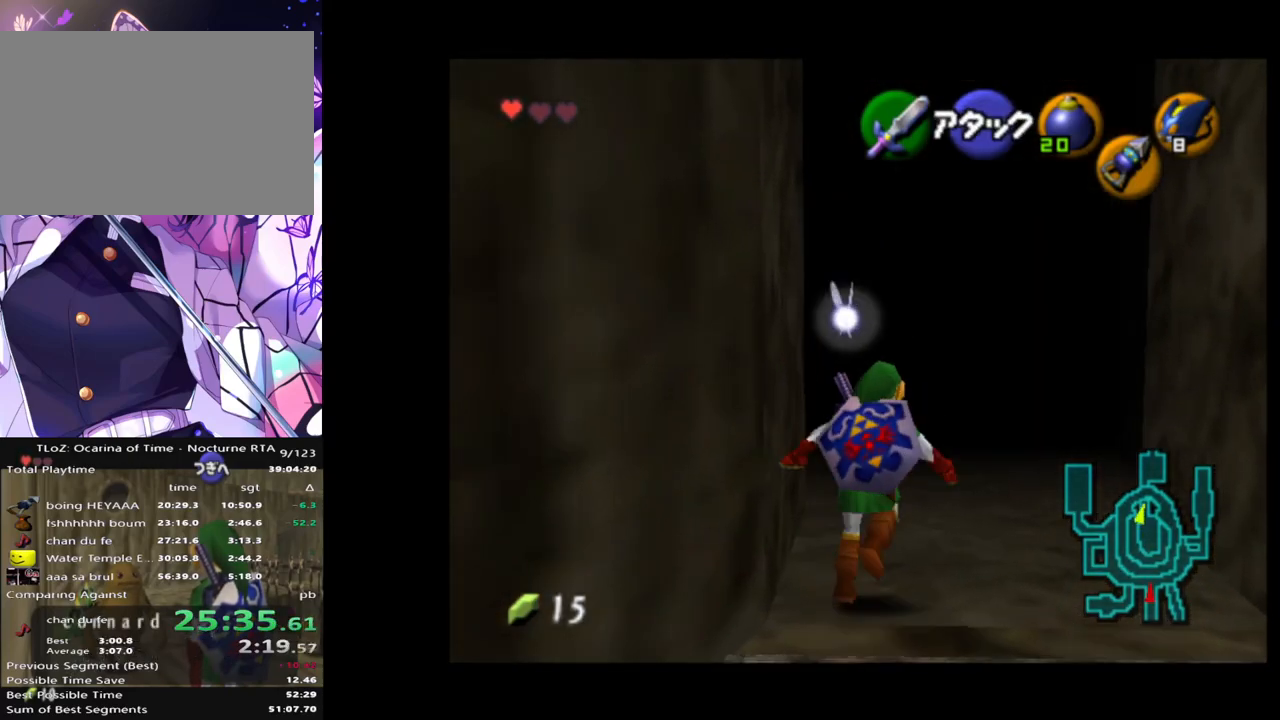
{"buttons": [], "left_stick": "up", "right_stick": "center", "events": [[183, "A", "down"], [233, "A", "up"]]}
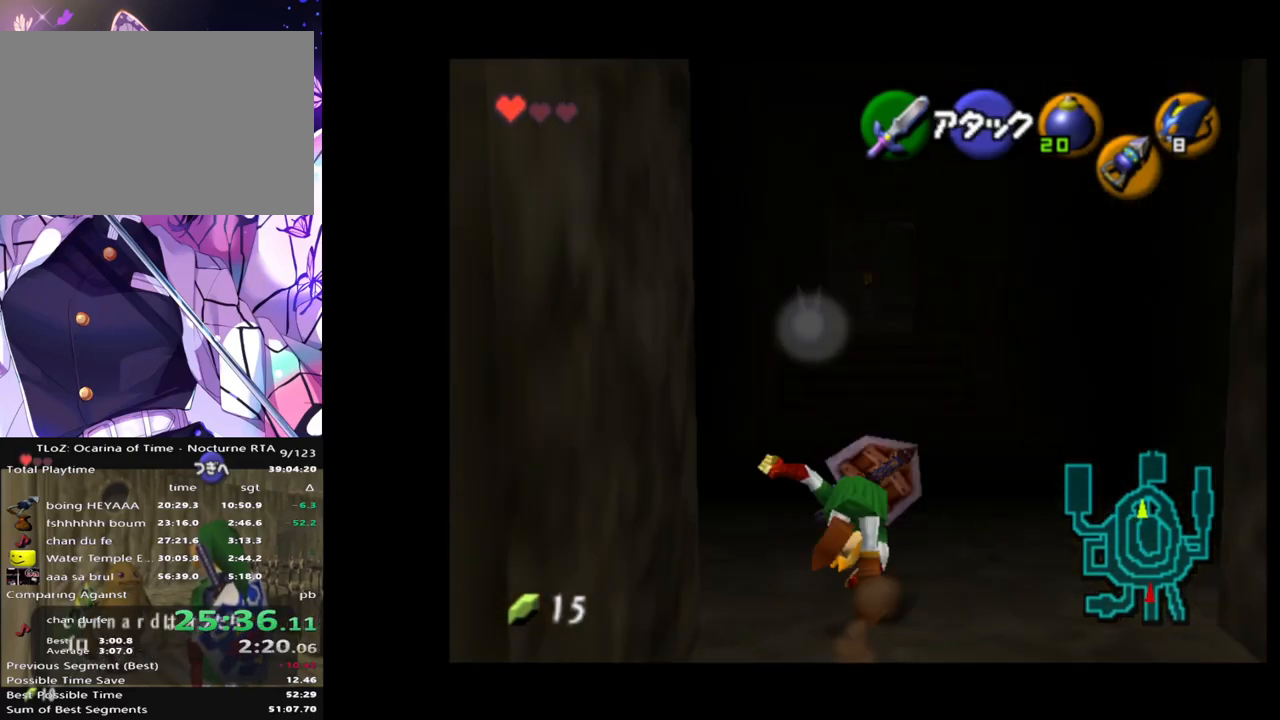
{"buttons": [], "left_stick": "center", "right_stick": "center", "events": [[283, "left_stick", "center"]]}
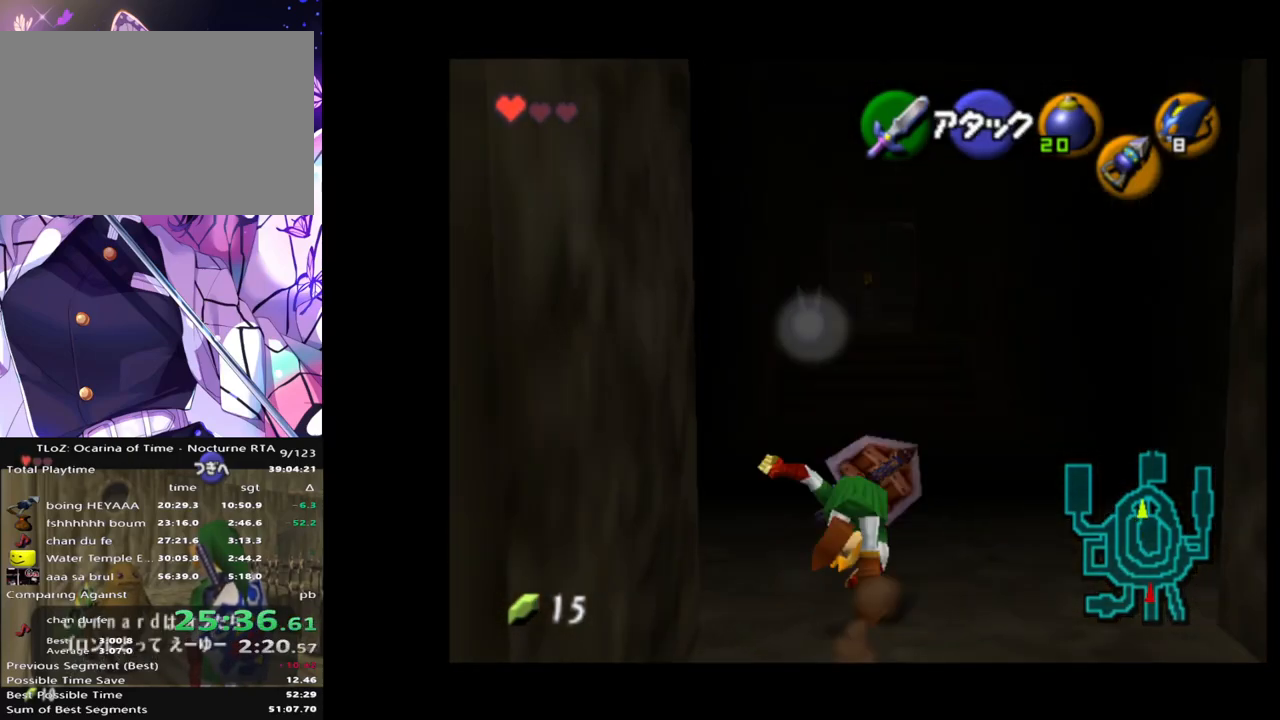
{"buttons": [], "left_stick": "center", "right_stick": "center", "events": []}
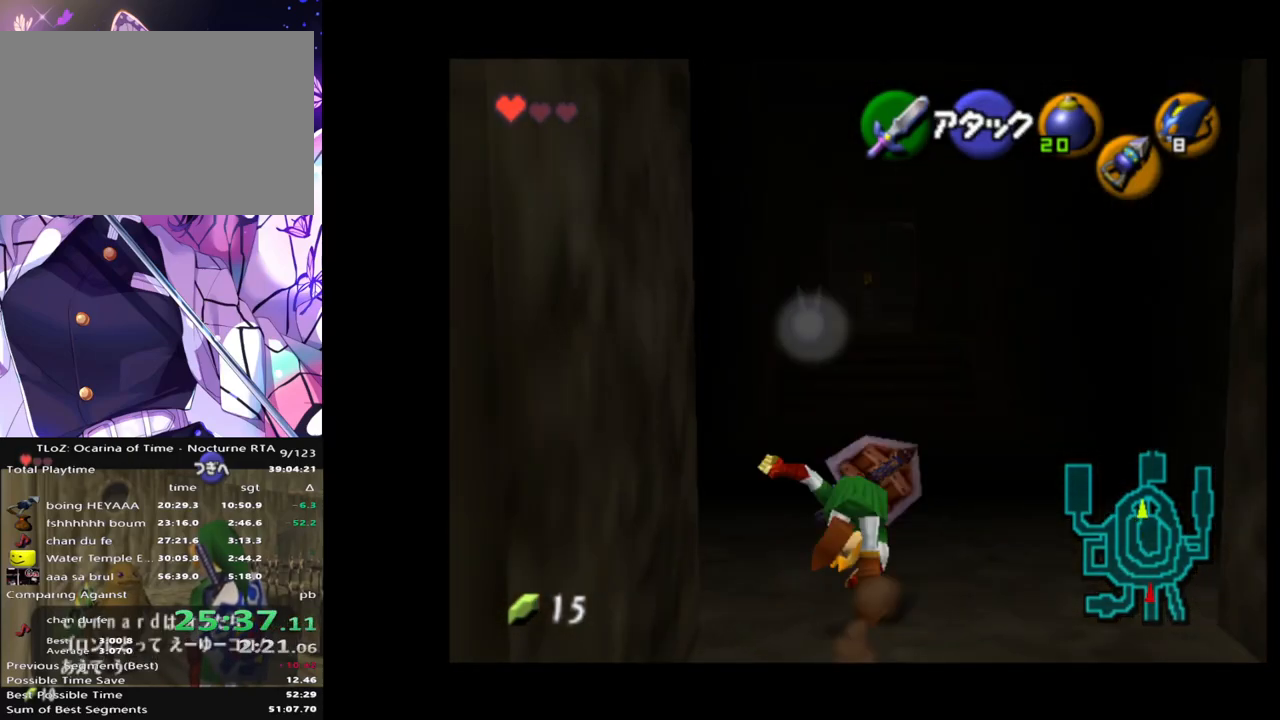
{"buttons": [], "left_stick": "center", "right_stick": "center", "events": []}
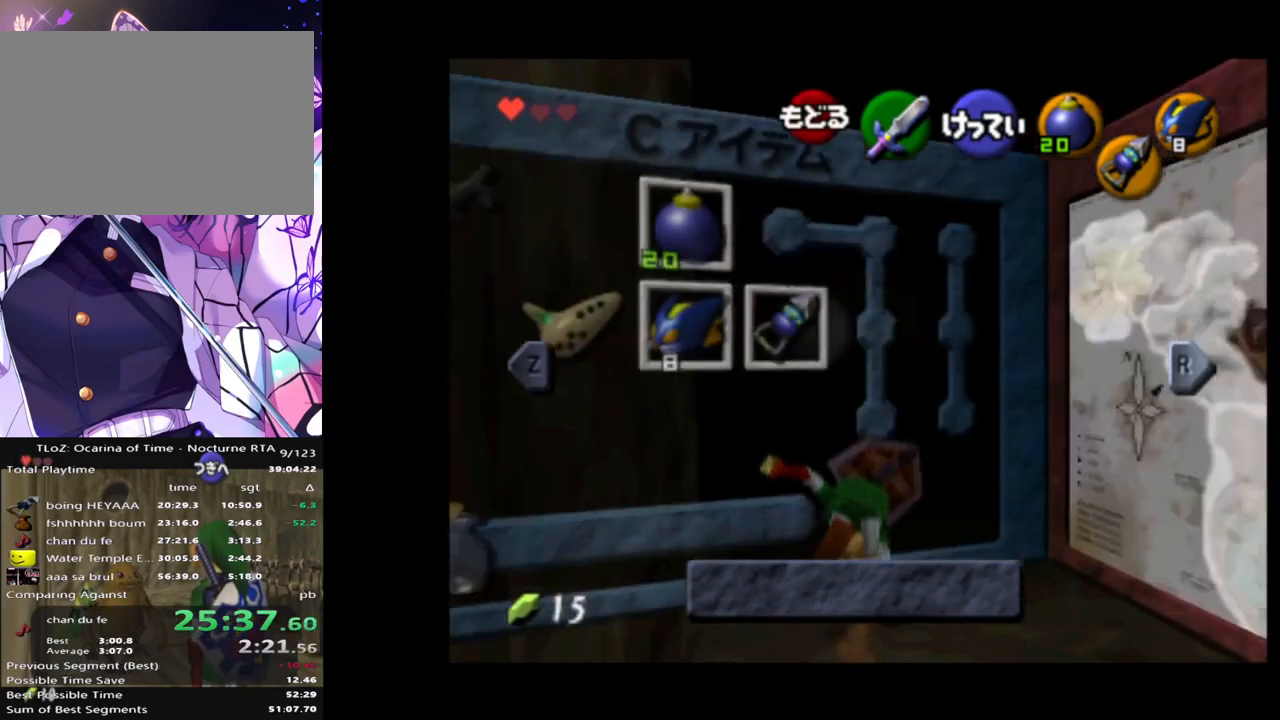
{"buttons": [], "left_stick": "center", "right_stick": "center", "events": [[50, "L1", "down"], [233, "L1", "up"]]}
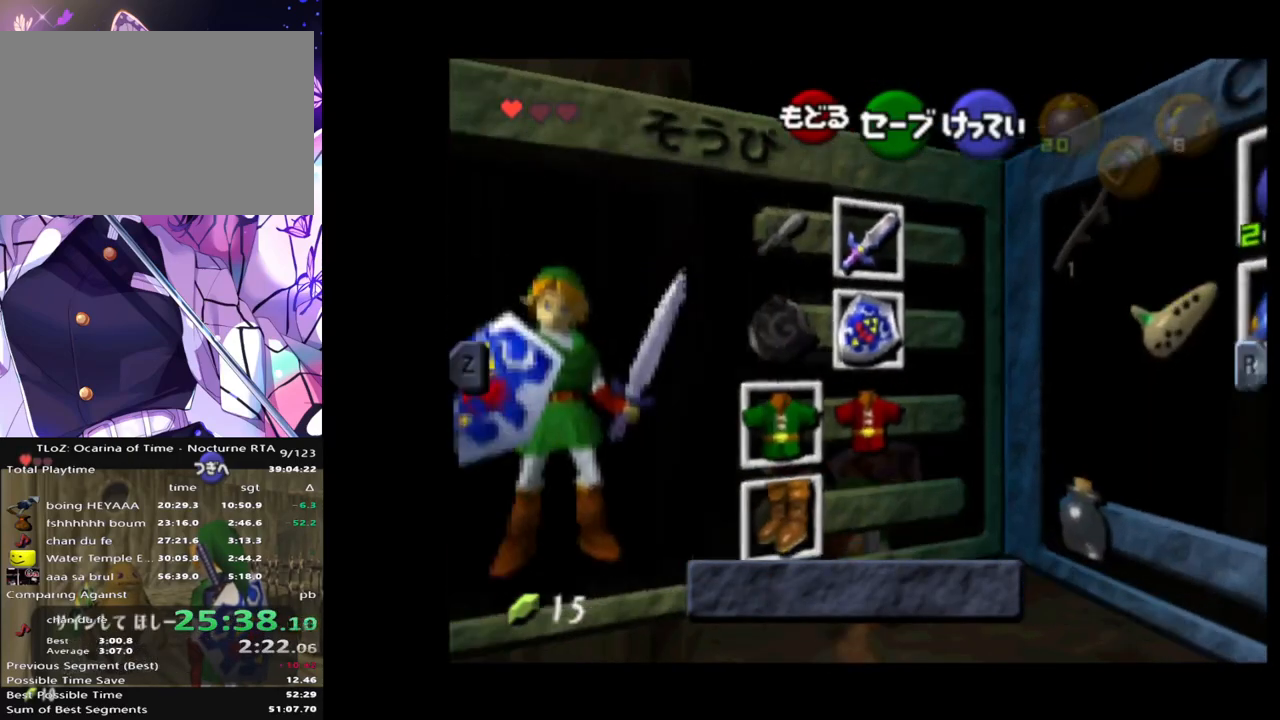
{"buttons": [], "left_stick": "down", "right_stick": "center", "events": [[133, "left_stick", "left"], [250, "left_stick", "down"], [317, "left_stick", "center"], [417, "left_stick", "down"]]}
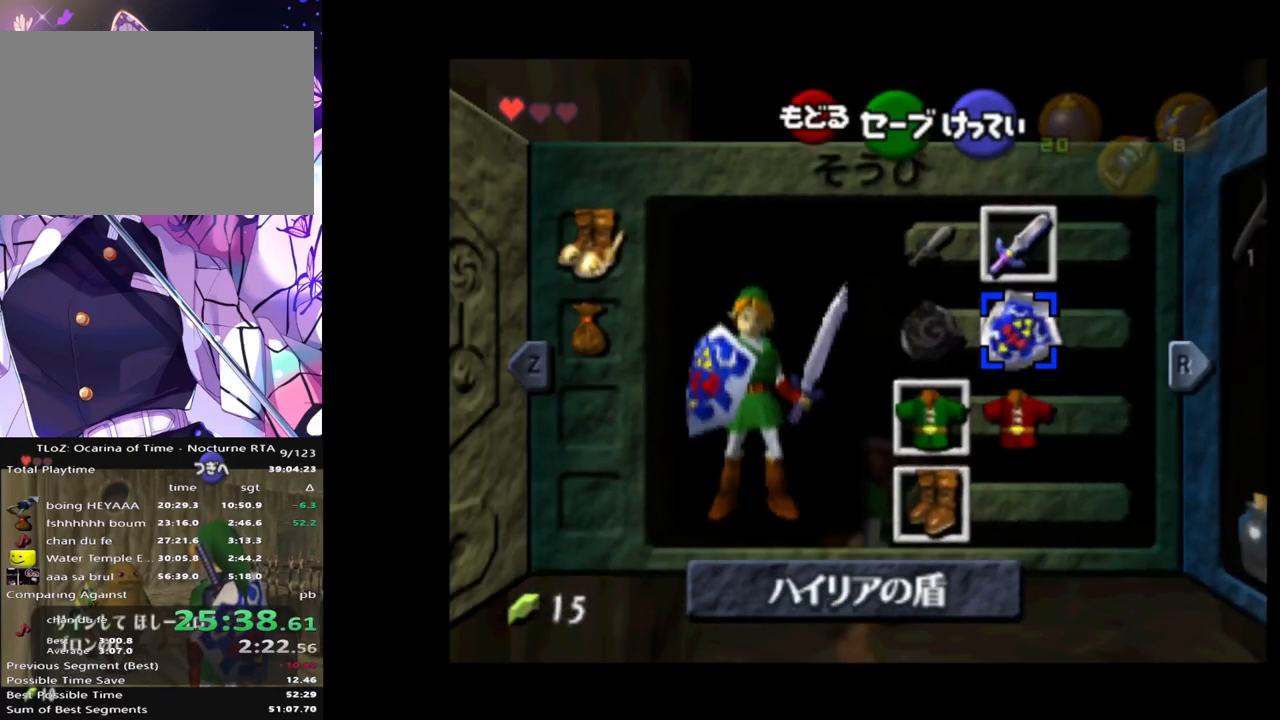
{"buttons": [], "left_stick": "center", "right_stick": "center", "events": [[17, "A", "down"], [50, "left_stick", "center"], [100, "A", "up"]]}
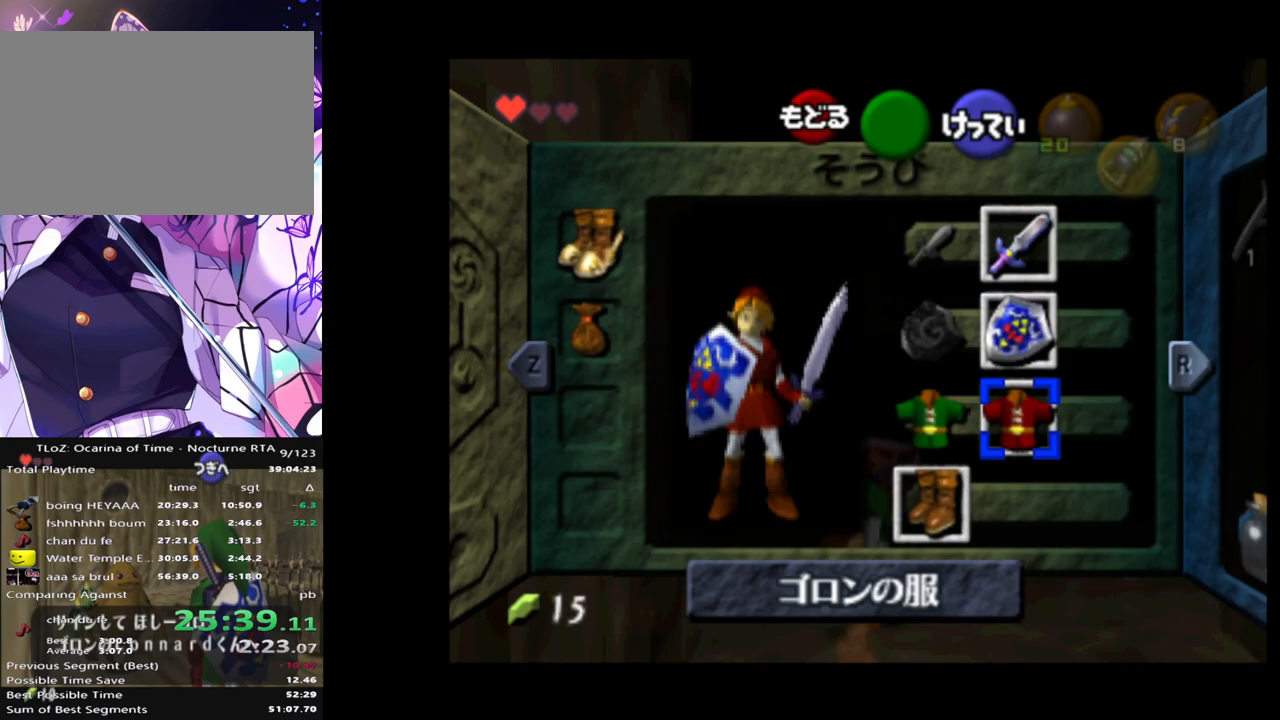
{"buttons": [], "left_stick": "up", "right_stick": "center", "events": [[17, "left_stick", "up"]]}
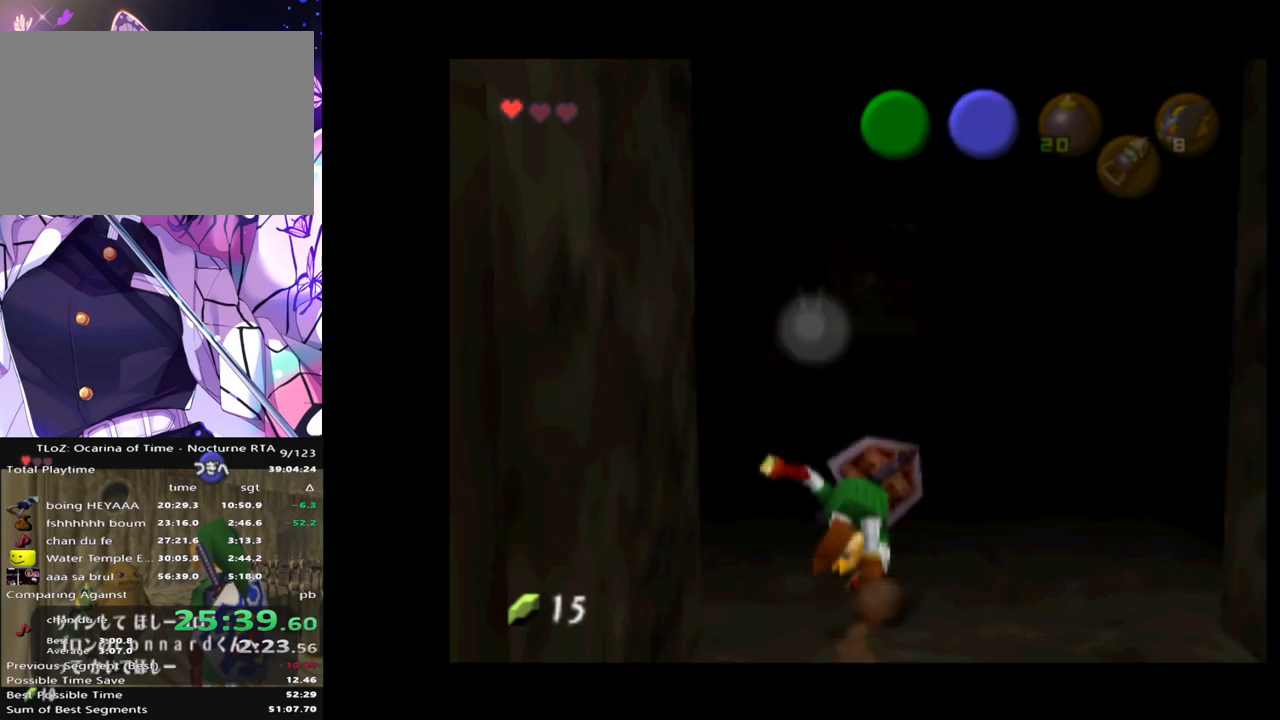
{"buttons": [], "left_stick": "up", "right_stick": "center", "events": []}
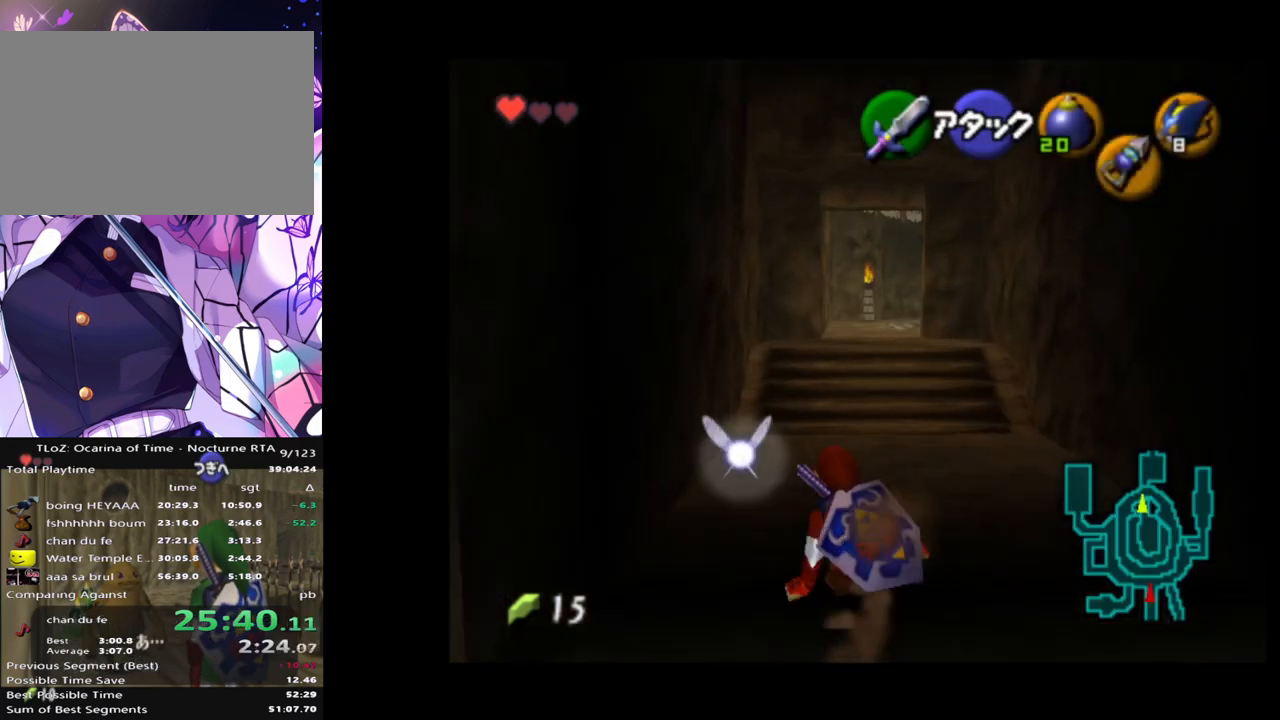
{"buttons": [], "left_stick": "up", "right_stick": "center", "events": [[50, "A", "down"], [167, "A", "up"]]}